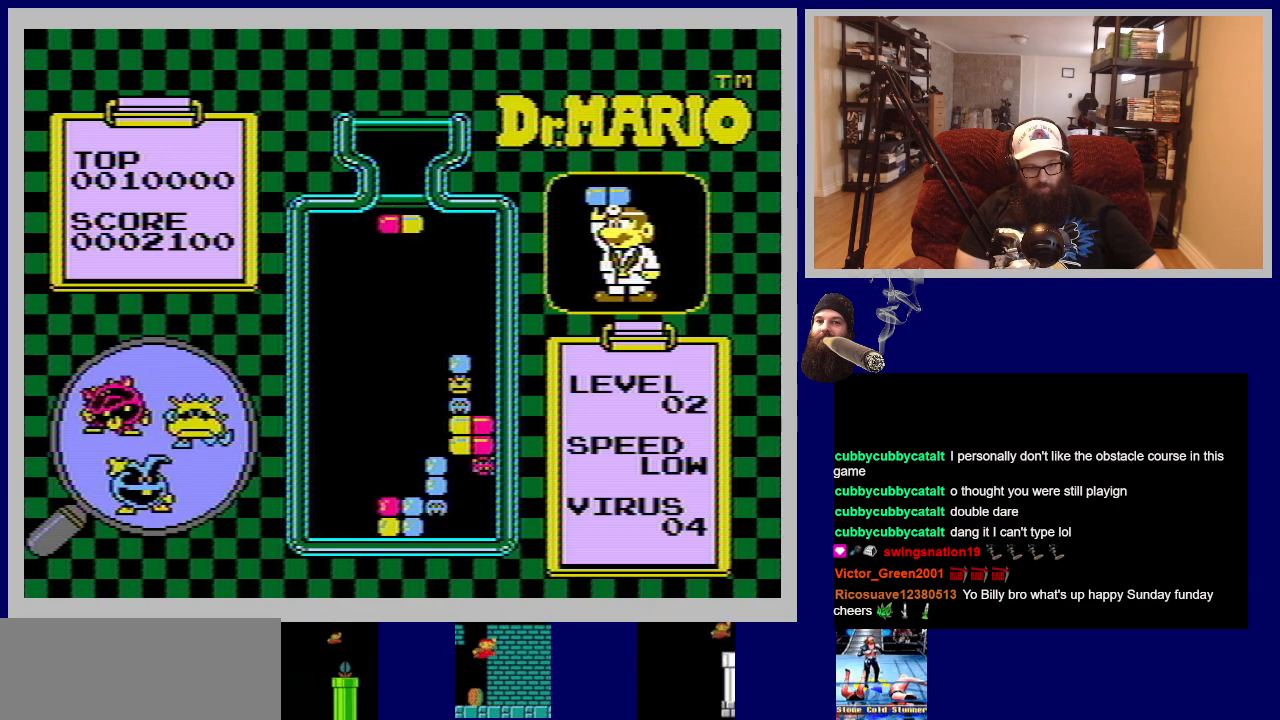
Gameplay with a controller (Nintendo layout); each line is a JSON object with the inputs held at the frame after it. "events" lists button and stick changes between this image and that frame as [ms after this image, input, new state], when the widget could be followed in between. Not read: L3 R3.
{"buttons": [], "events": [[133, "DPAD_RIGHT", "down"], [283, "DPAD_RIGHT", "up"]]}
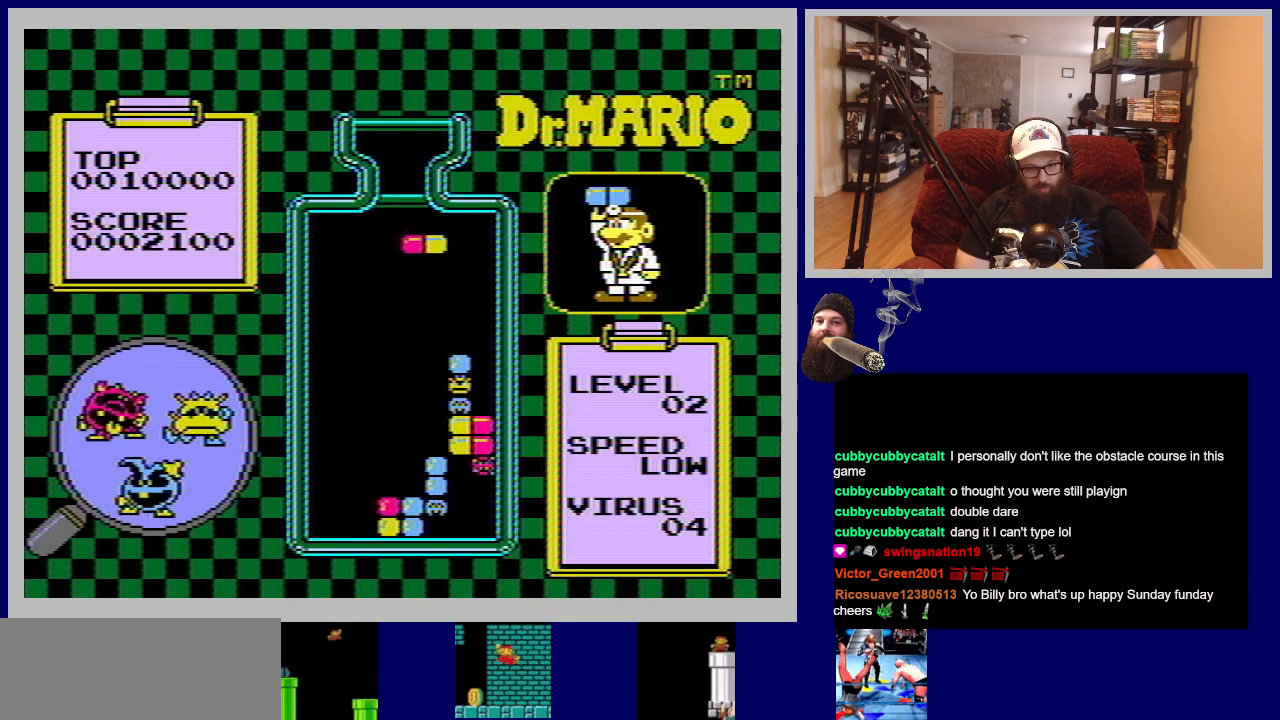
{"buttons": [], "events": [[250, "A", "down"], [417, "A", "up"]]}
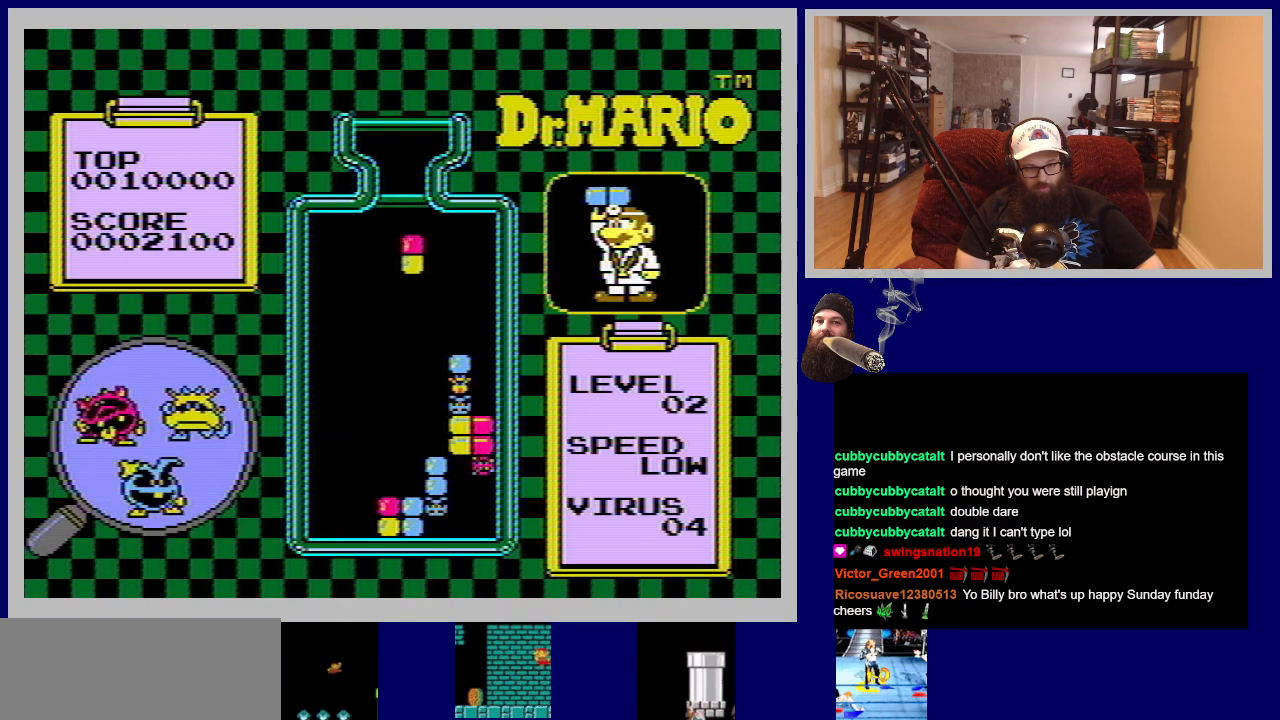
{"buttons": [], "events": [[100, "DPAD_RIGHT", "down"], [317, "A", "down"], [317, "DPAD_RIGHT", "up"], [483, "A", "up"]]}
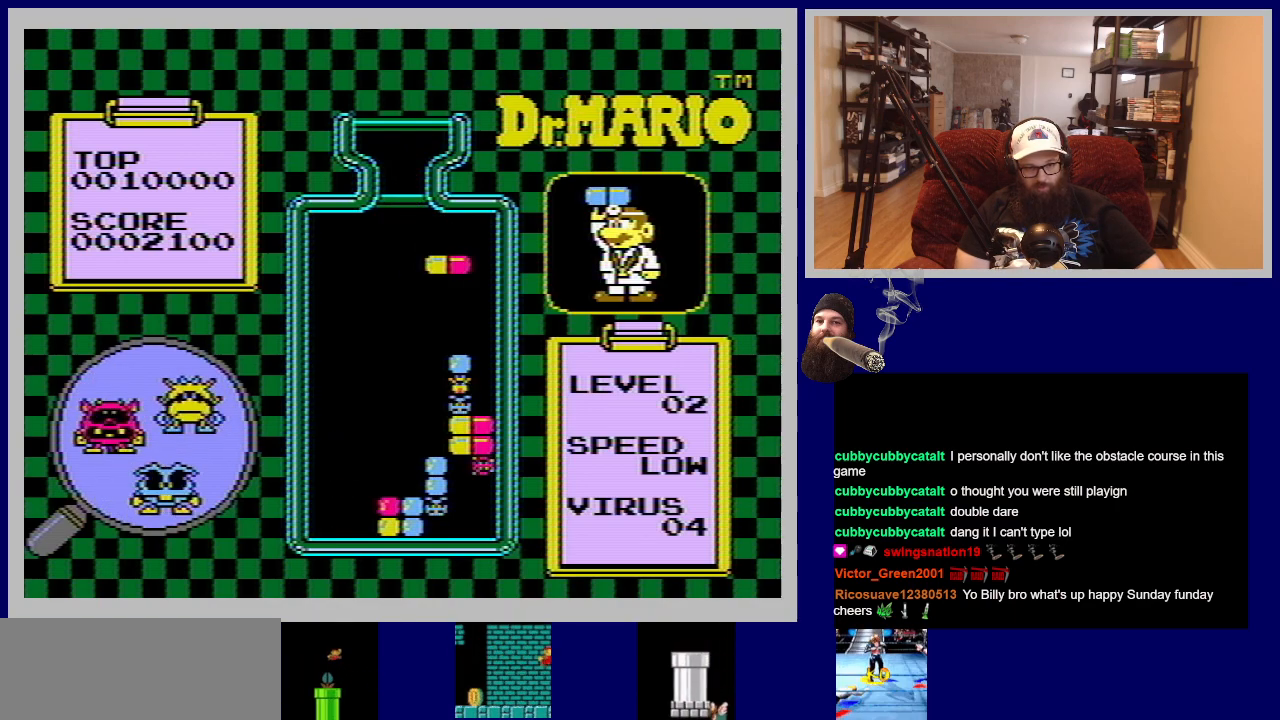
{"buttons": ["DPAD_RIGHT"], "events": [[267, "A", "down"], [384, "A", "up"], [400, "DPAD_RIGHT", "down"]]}
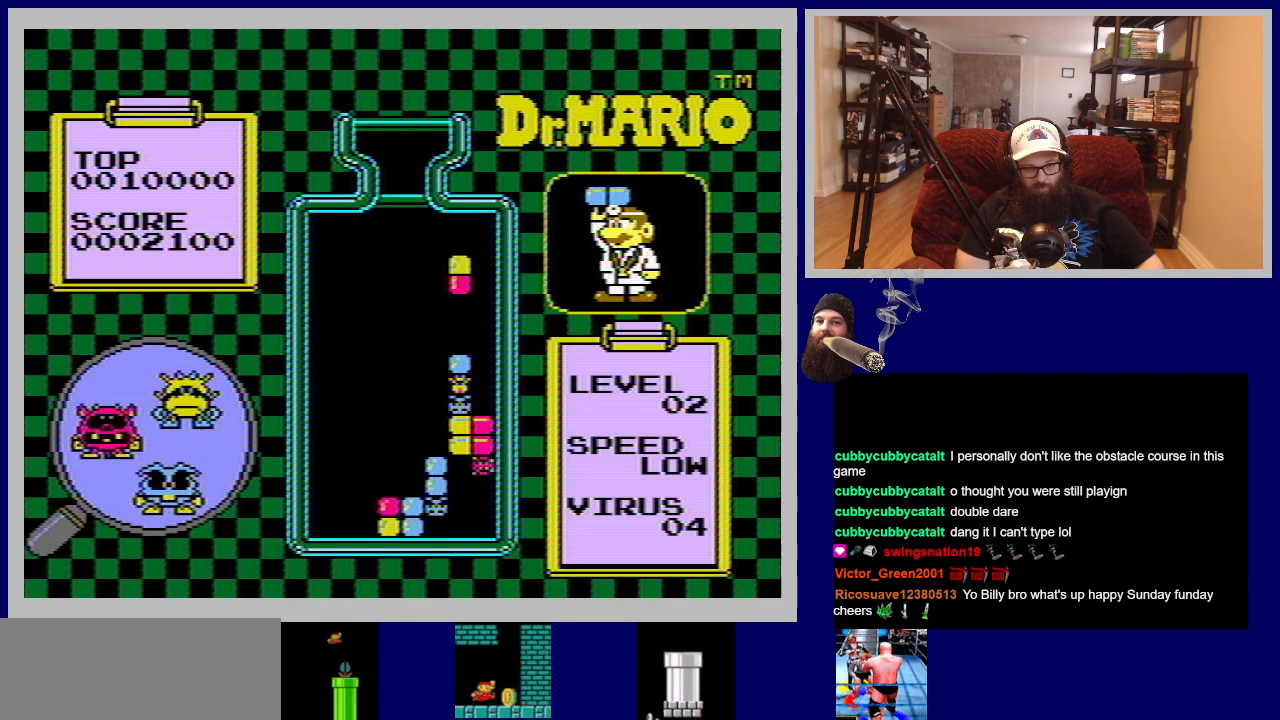
{"buttons": ["DPAD_RIGHT"], "events": []}
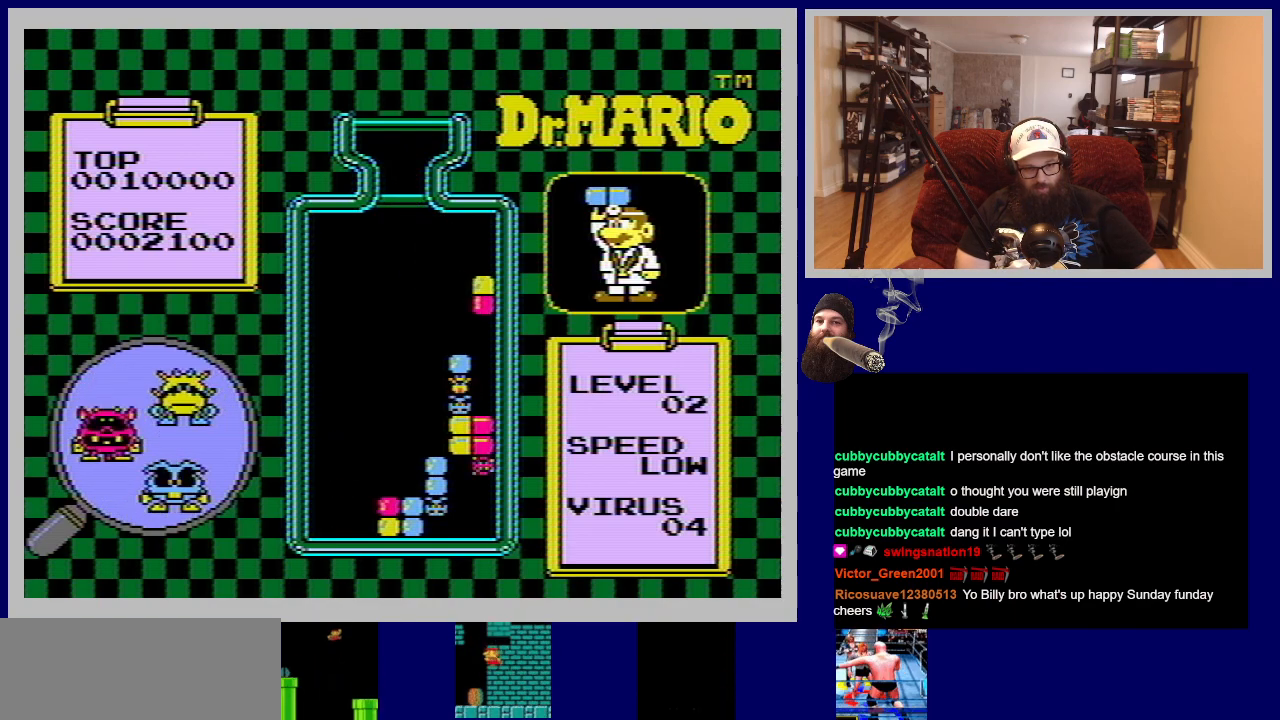
{"buttons": [], "events": [[33, "DPAD_RIGHT", "up"]]}
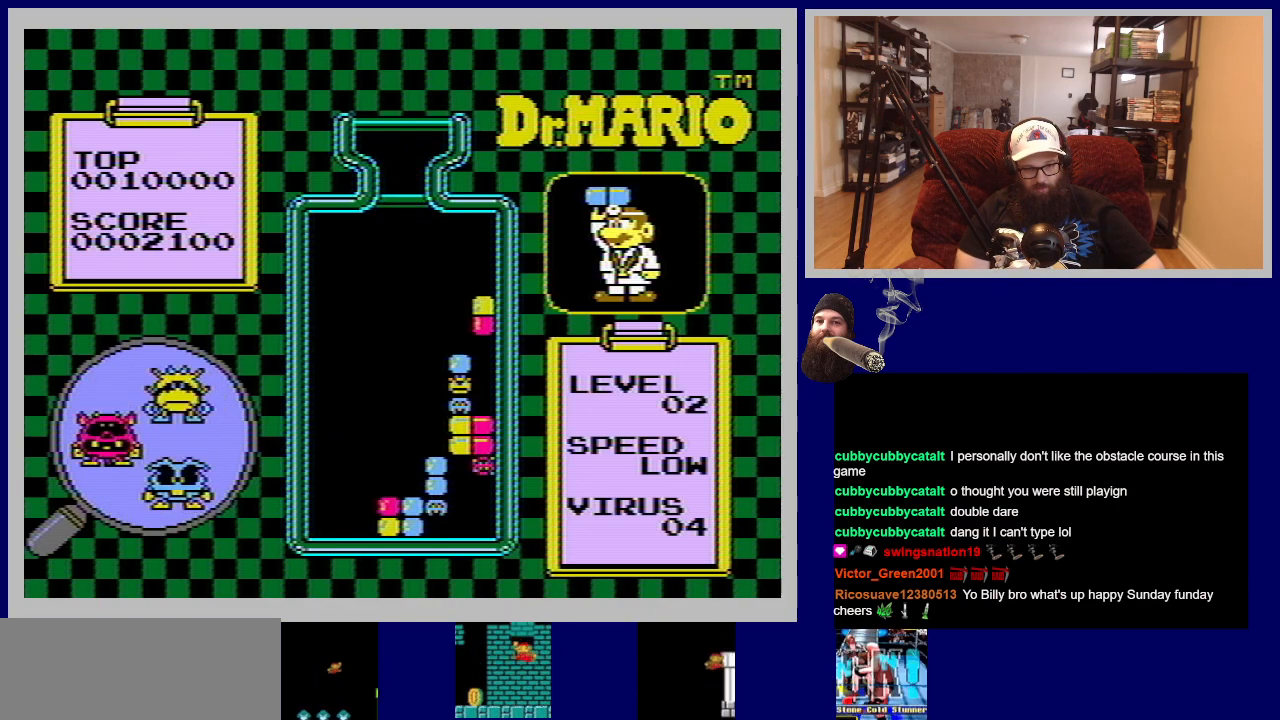
{"buttons": [], "events": [[16, "DPAD_DOWN", "down"], [400, "DPAD_DOWN", "up"]]}
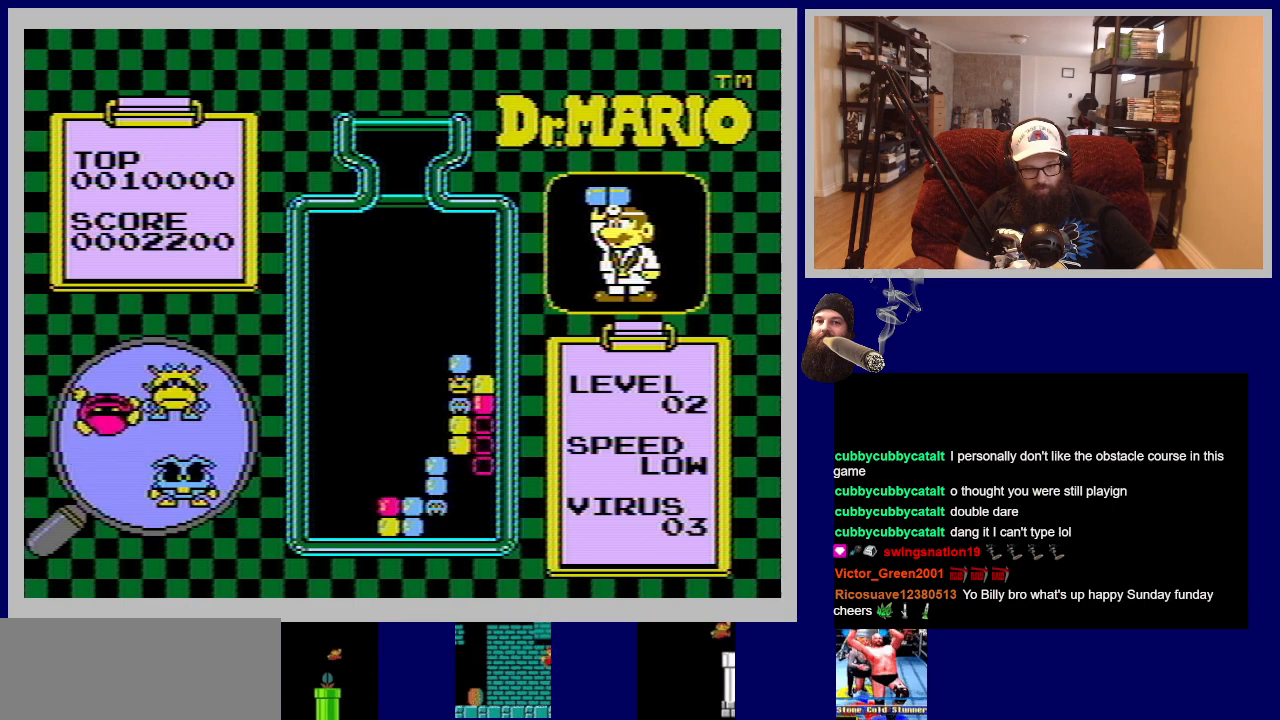
{"buttons": [], "events": []}
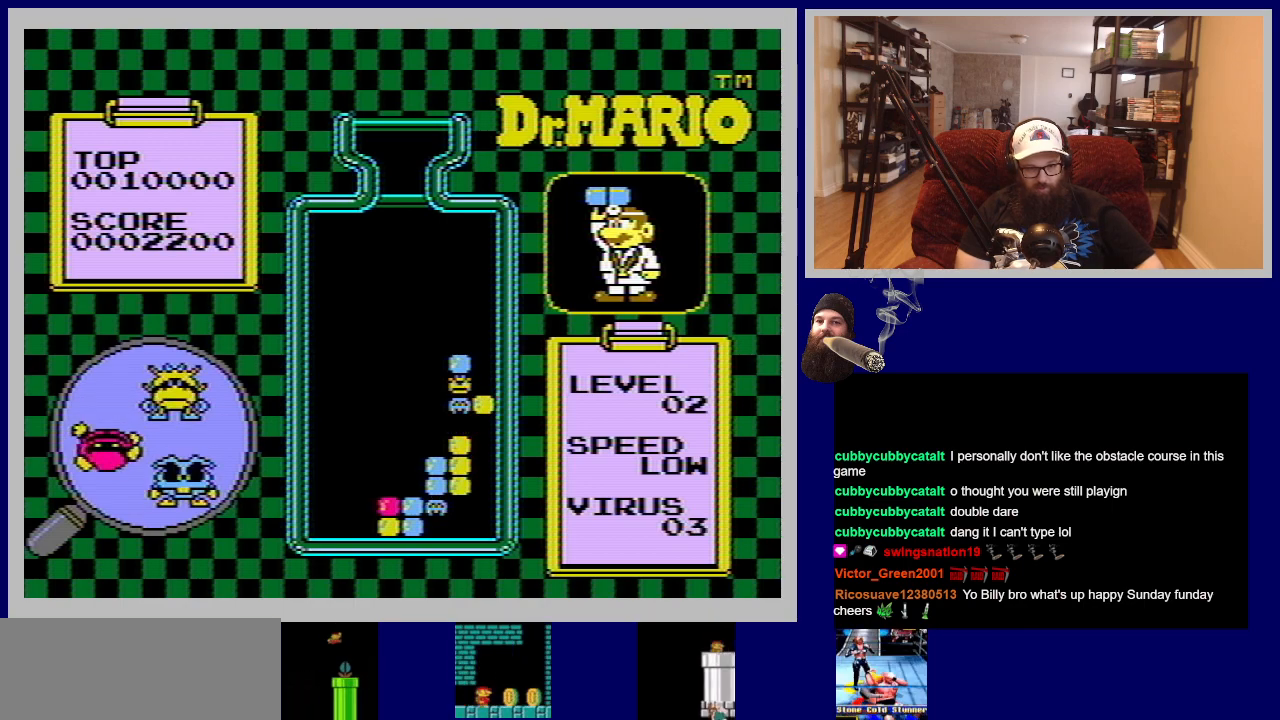
{"buttons": [], "events": []}
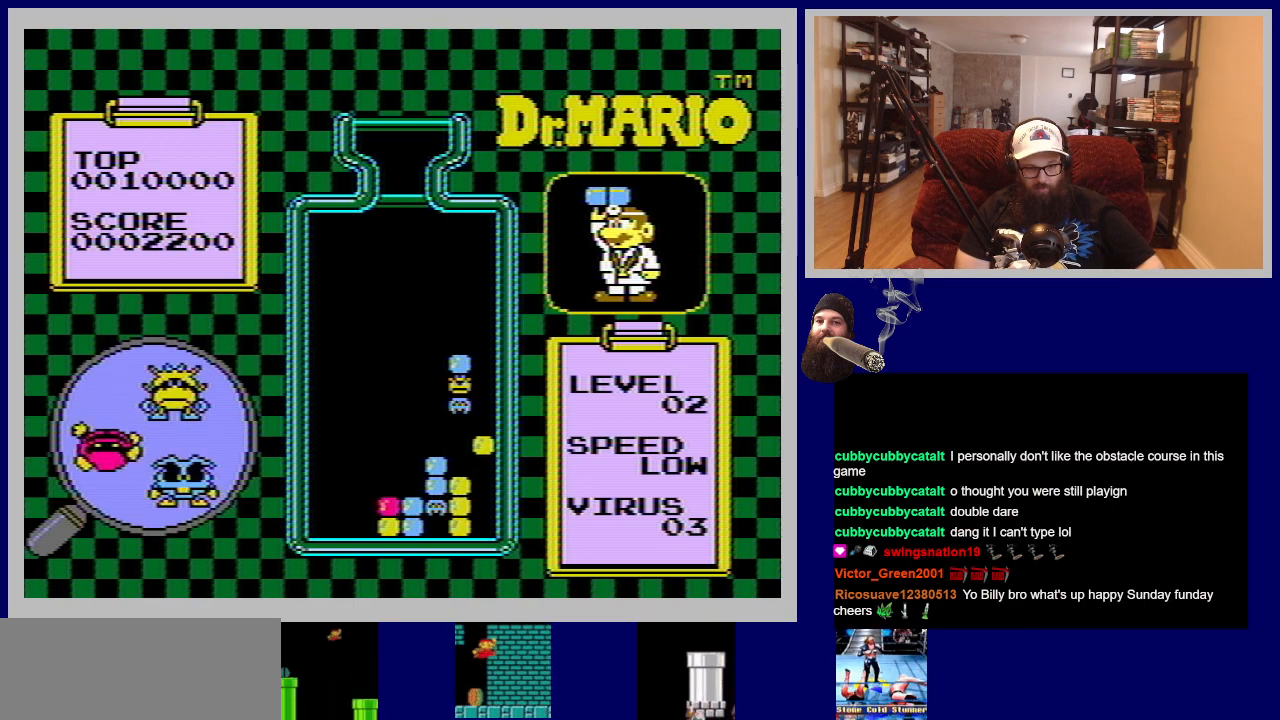
{"buttons": [], "events": []}
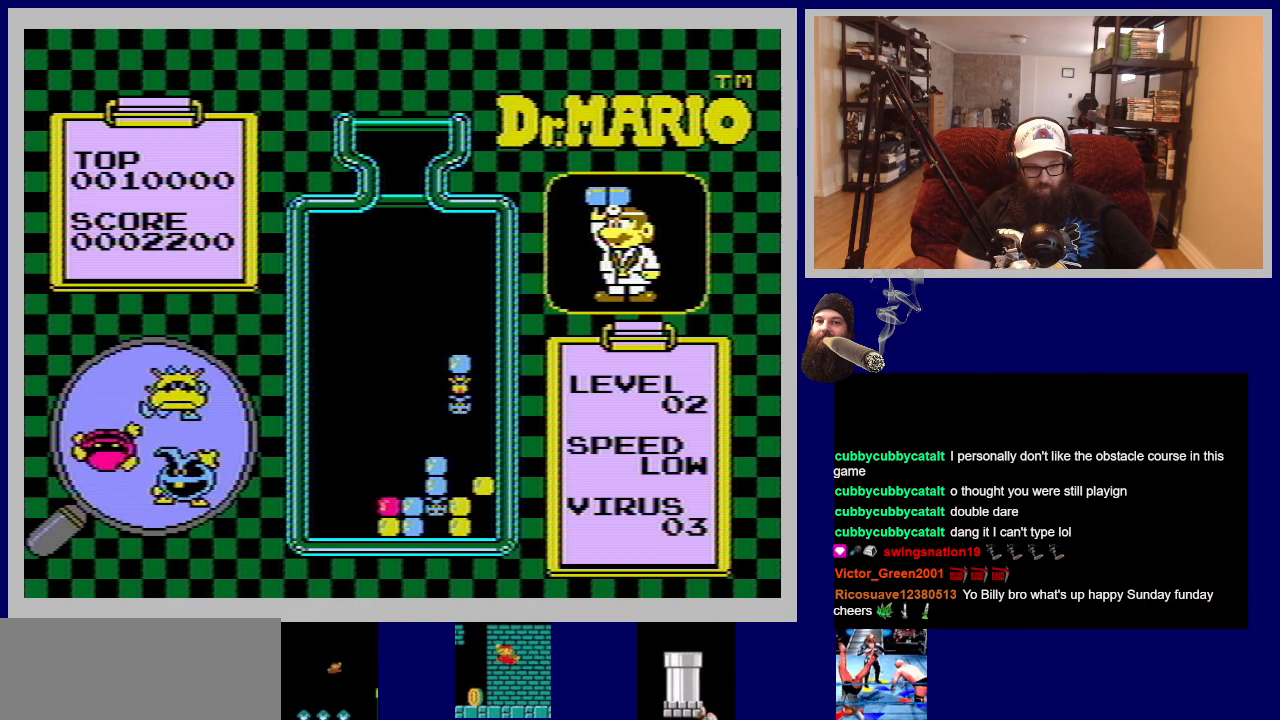
{"buttons": [], "events": []}
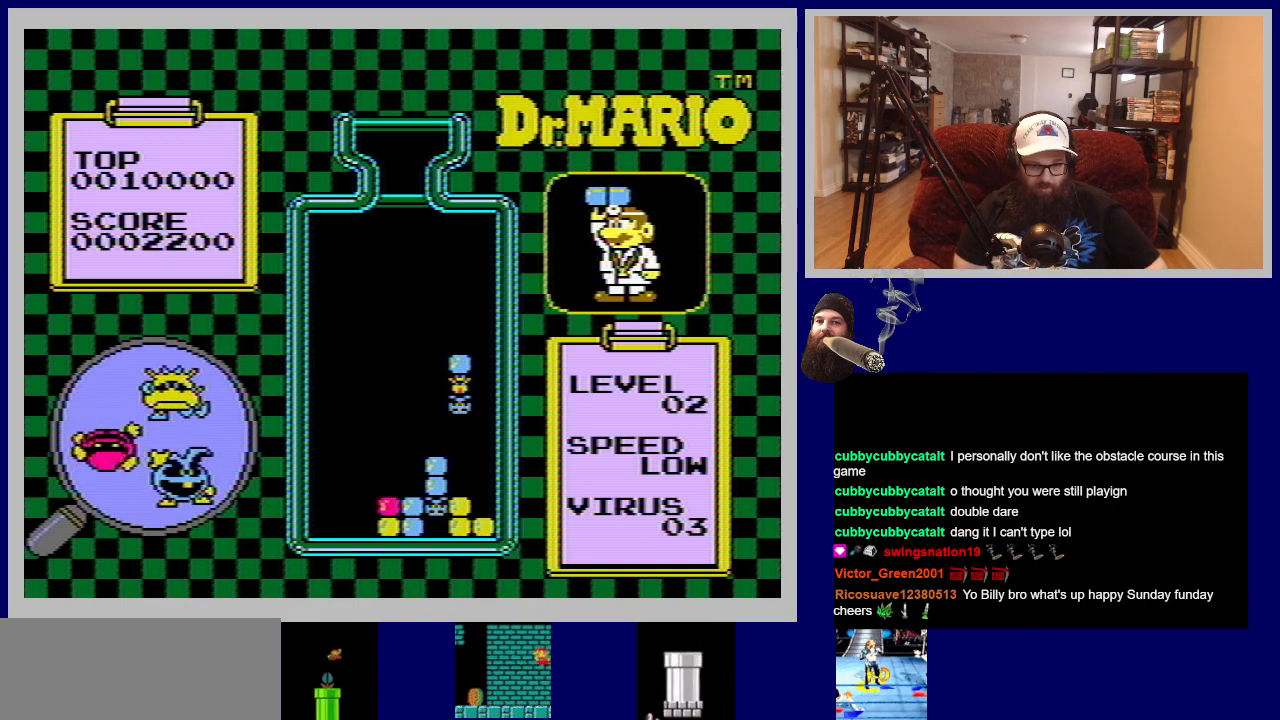
{"buttons": [], "events": []}
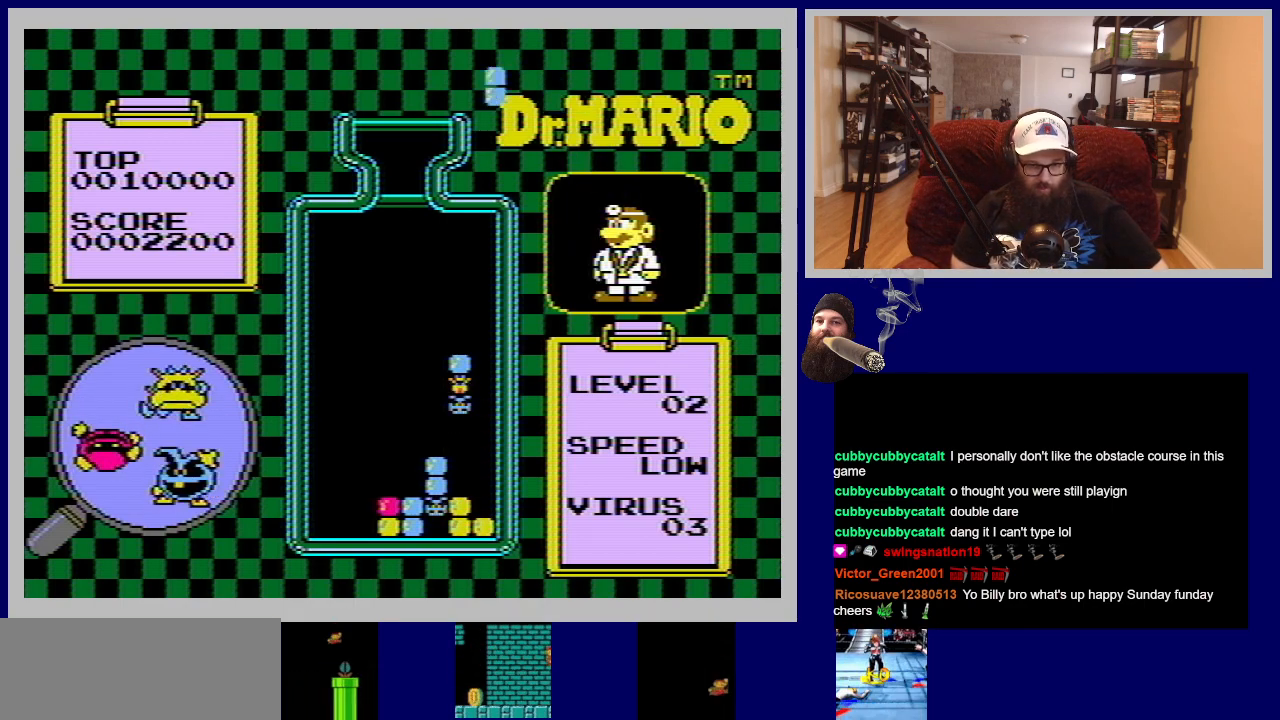
{"buttons": [], "events": []}
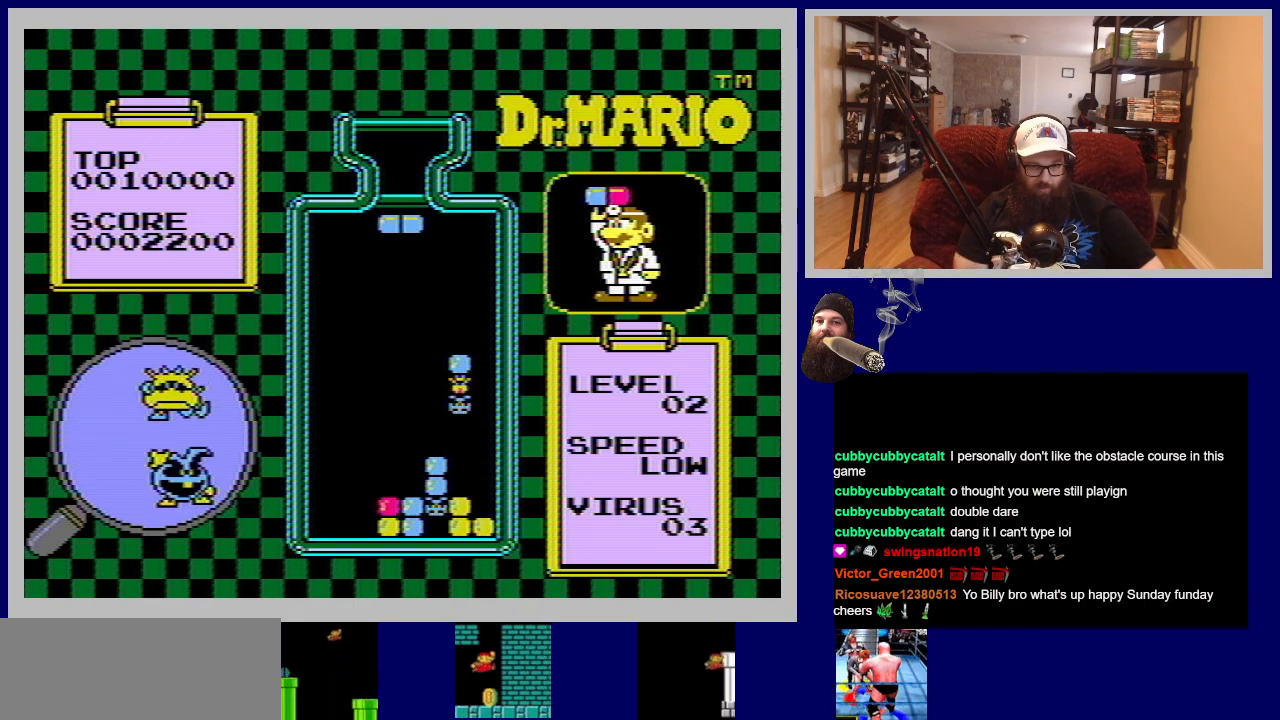
{"buttons": [], "events": []}
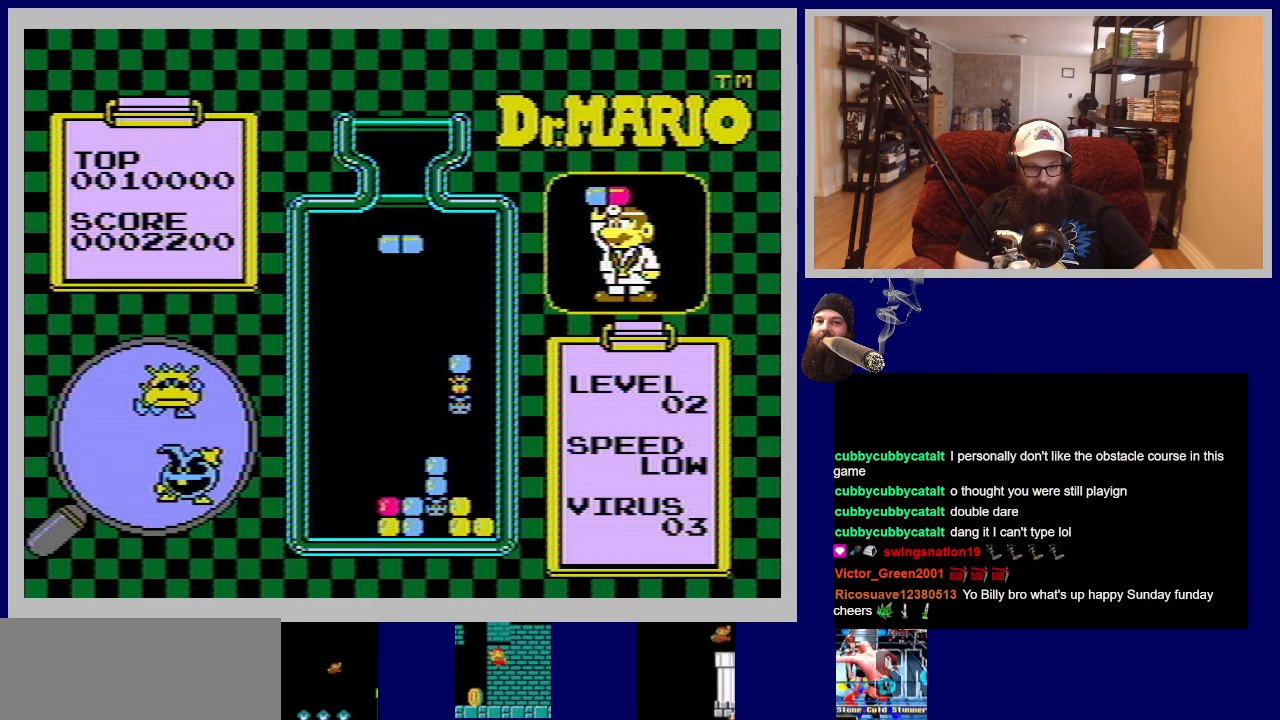
{"buttons": ["DPAD_RIGHT"], "events": [[66, "DPAD_RIGHT", "down"], [233, "DPAD_RIGHT", "up"], [483, "DPAD_RIGHT", "down"]]}
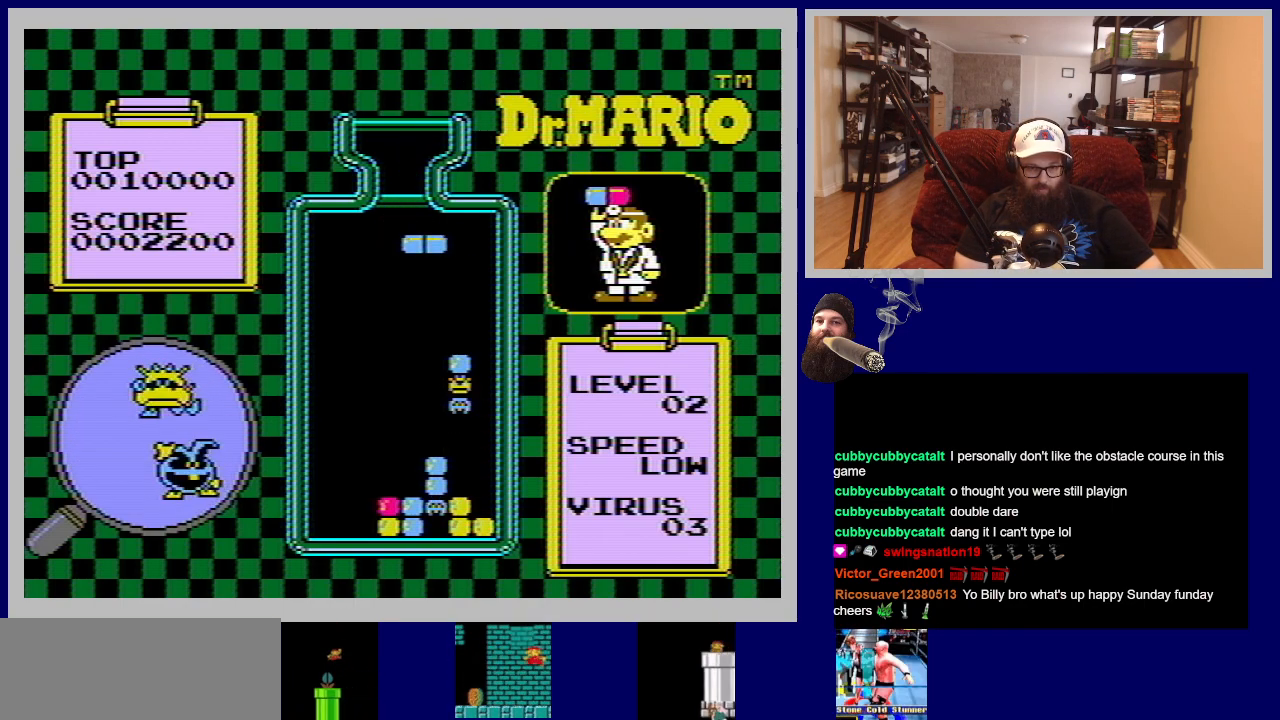
{"buttons": [], "events": [[150, "DPAD_RIGHT", "up"]]}
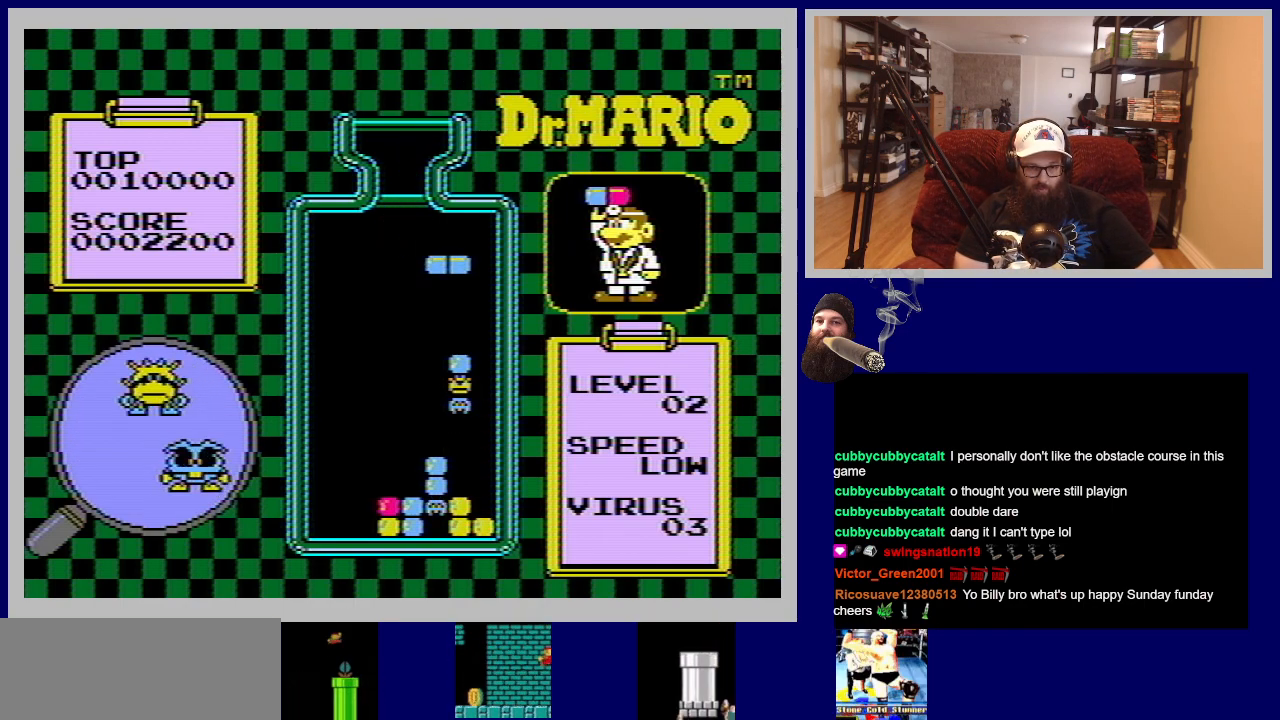
{"buttons": ["DPAD_RIGHT"], "events": [[133, "DPAD_LEFT", "down"], [300, "DPAD_LEFT", "up"], [500, "DPAD_RIGHT", "down"]]}
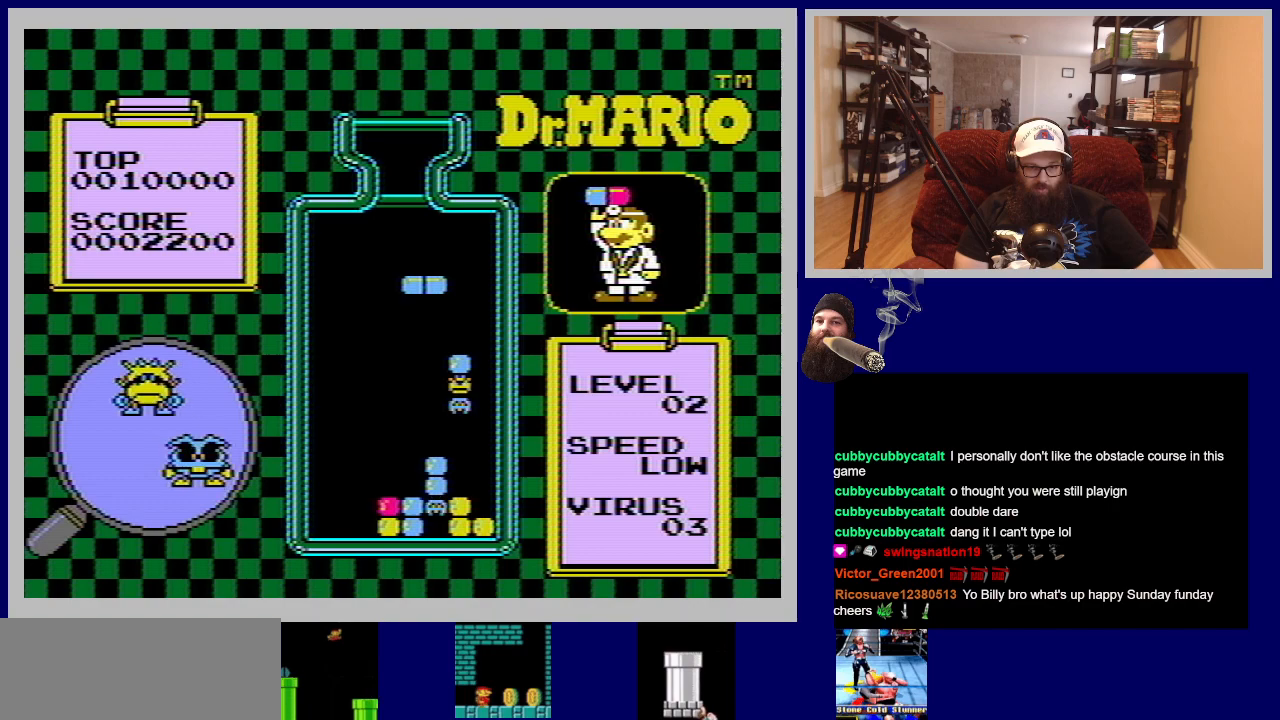
{"buttons": [], "events": [[83, "A", "down"], [167, "DPAD_RIGHT", "up"], [234, "A", "up"]]}
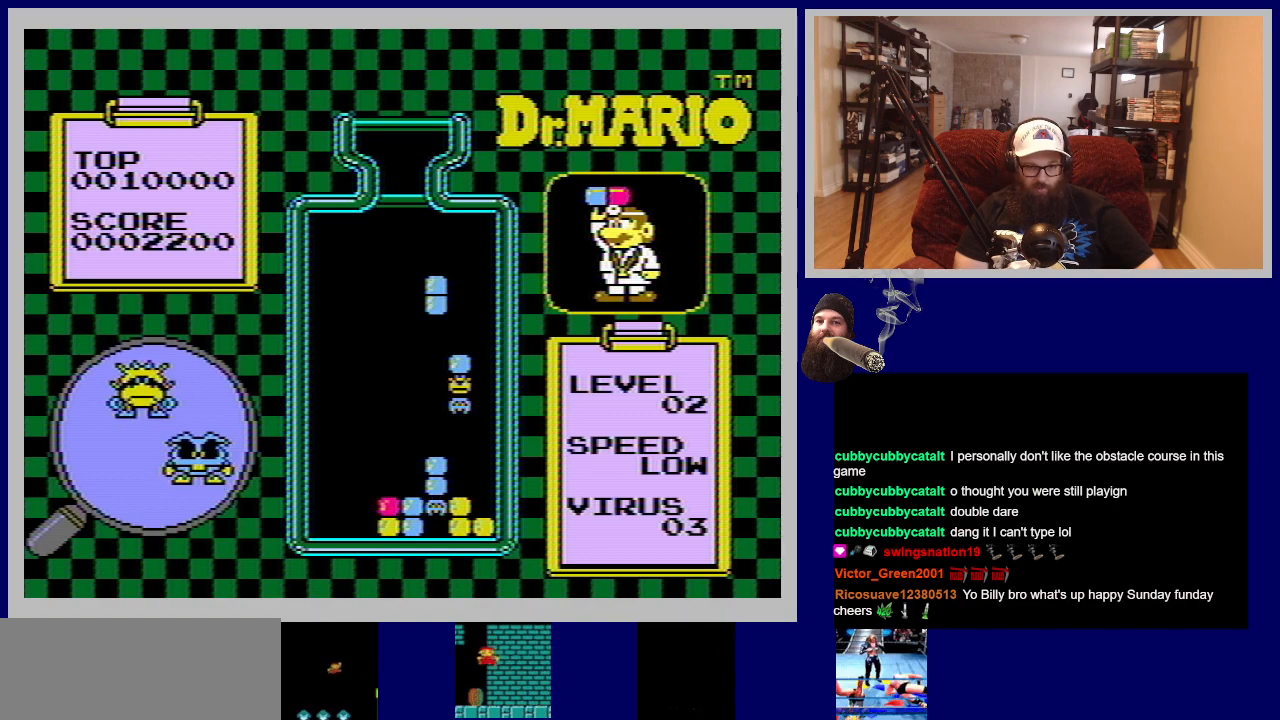
{"buttons": [], "events": [[100, "DPAD_RIGHT", "down"], [233, "DPAD_RIGHT", "up"]]}
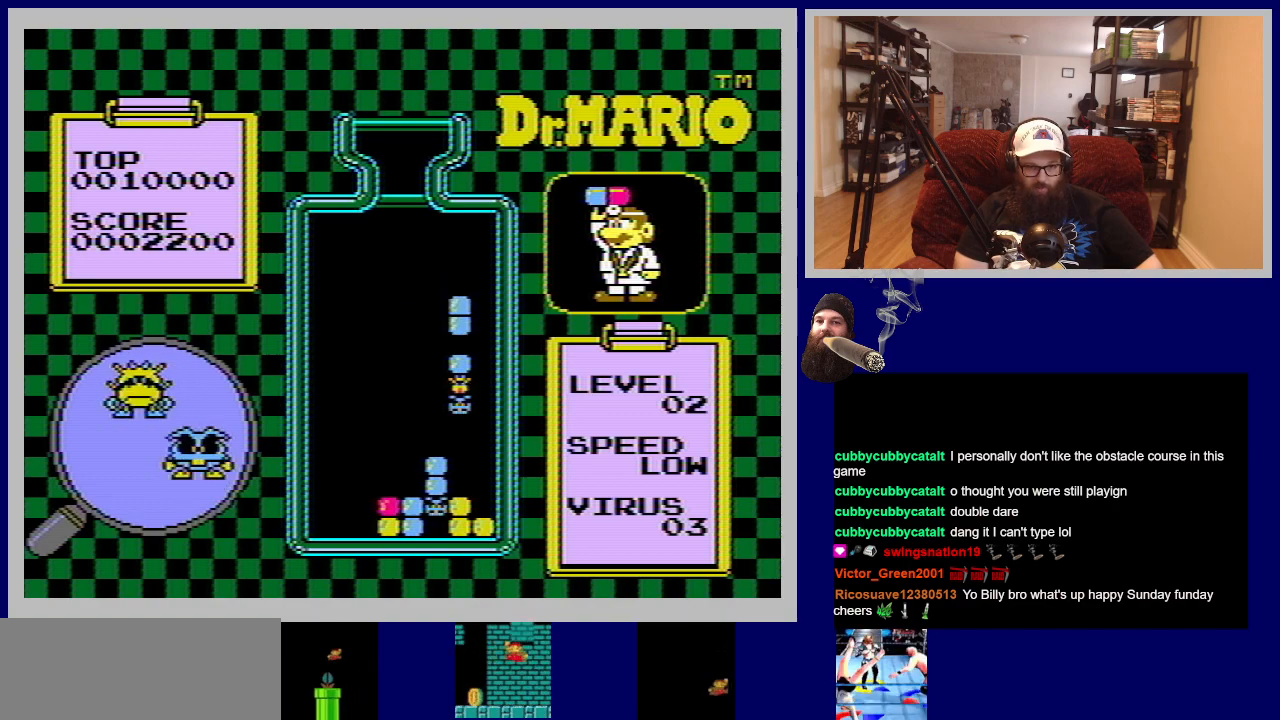
{"buttons": [], "events": [[33, "DPAD_DOWN", "down"], [200, "DPAD_DOWN", "up"]]}
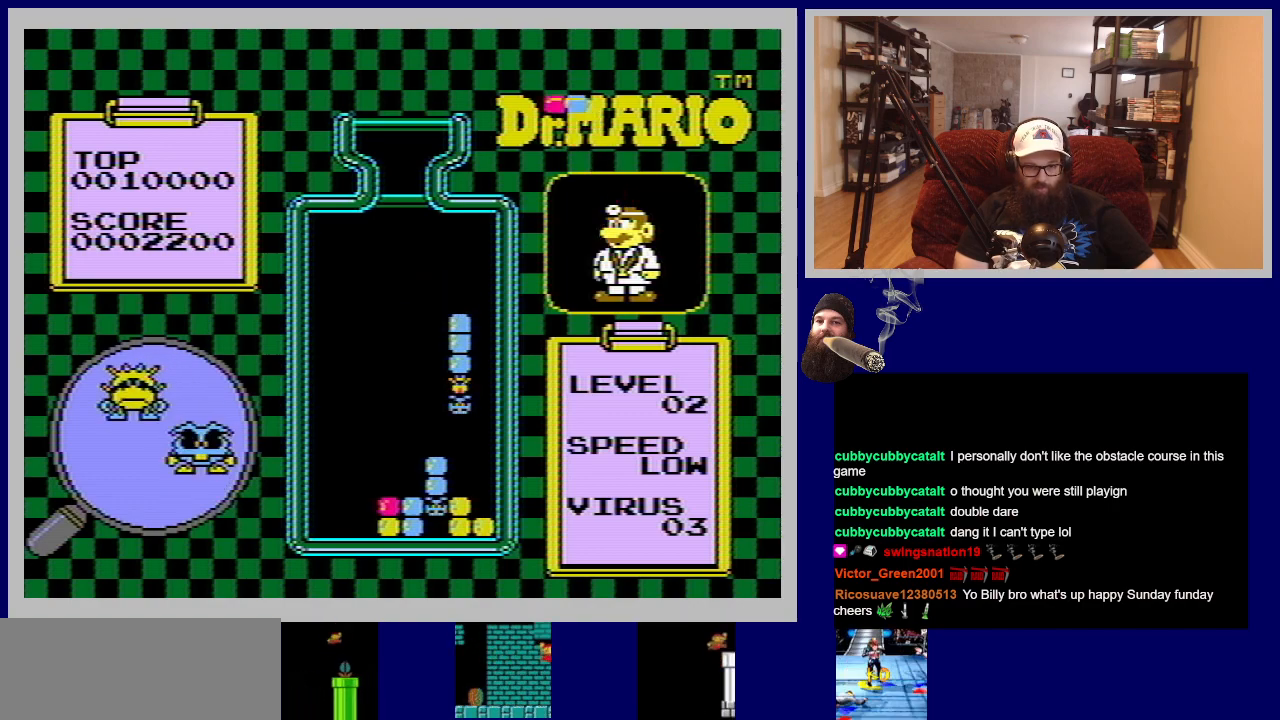
{"buttons": [], "events": []}
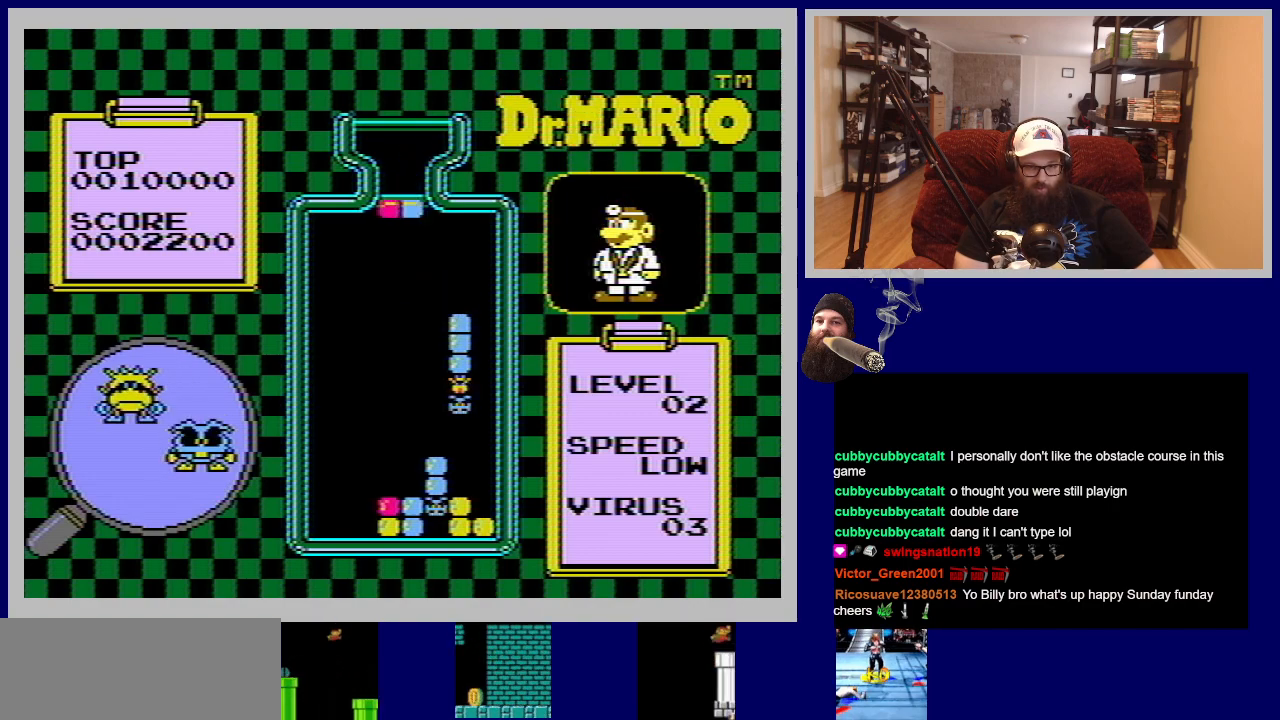
{"buttons": ["DPAD_RIGHT"], "events": [[234, "DPAD_RIGHT", "down"]]}
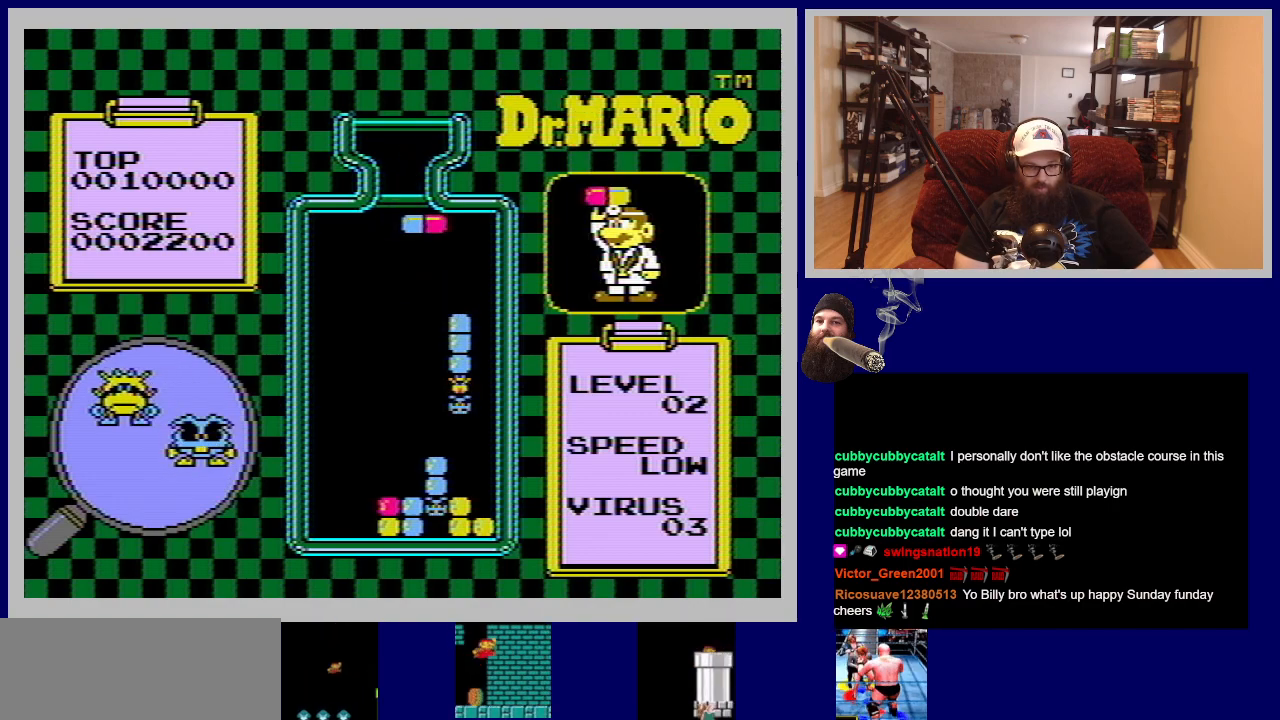
{"buttons": ["DPAD_RIGHT"], "events": [[66, "DPAD_RIGHT", "up"], [233, "DPAD_RIGHT", "down"]]}
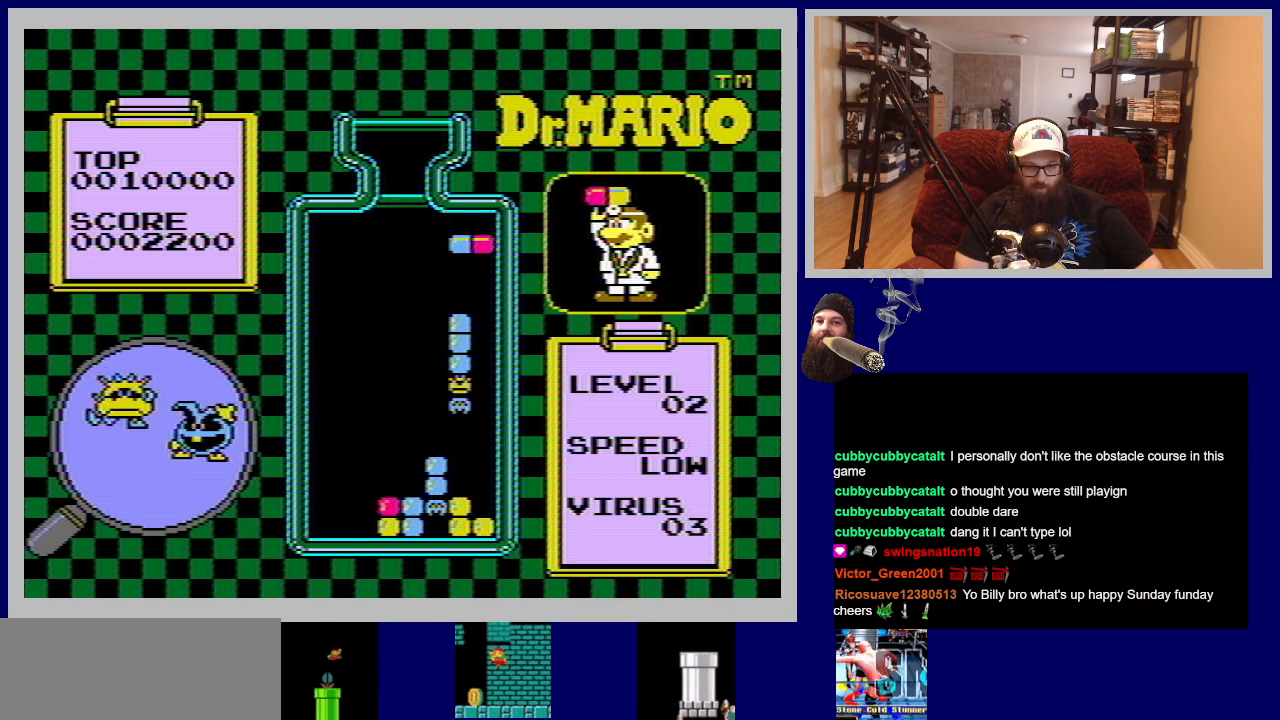
{"buttons": ["DPAD_DOWN"], "events": [[33, "DPAD_RIGHT", "up"], [284, "DPAD_DOWN", "down"]]}
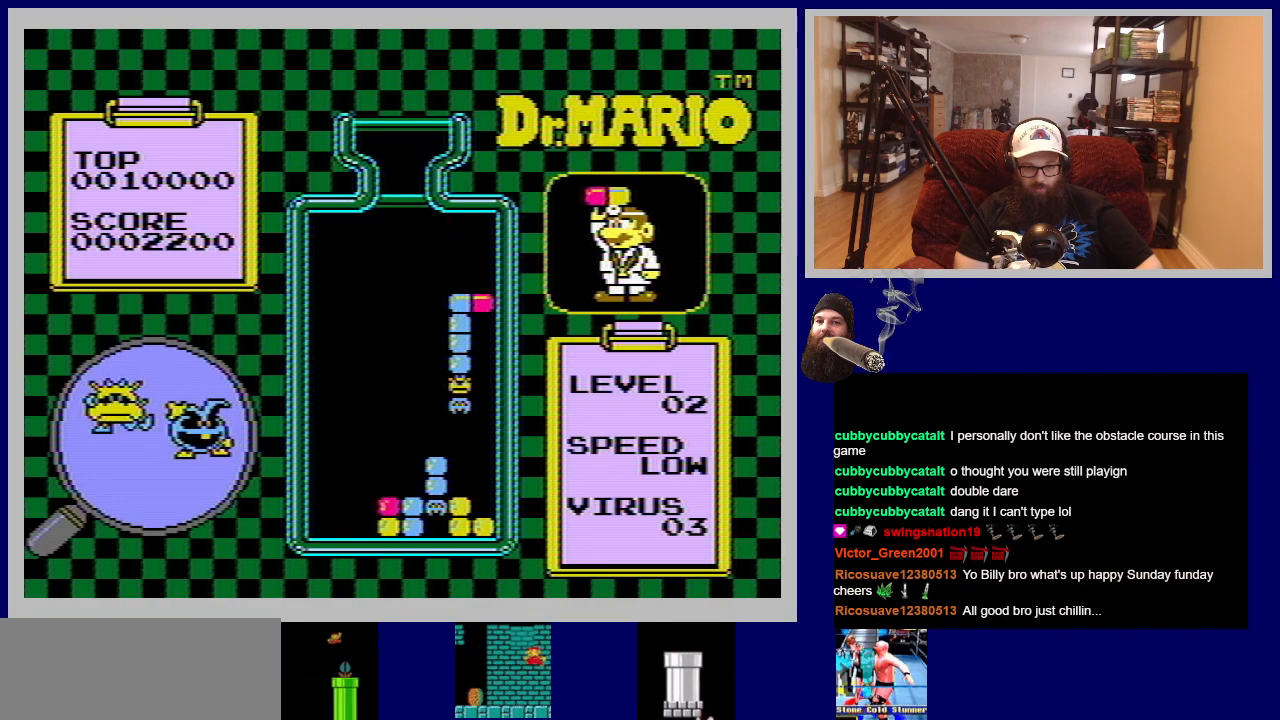
{"buttons": [], "events": [[33, "DPAD_DOWN", "up"]]}
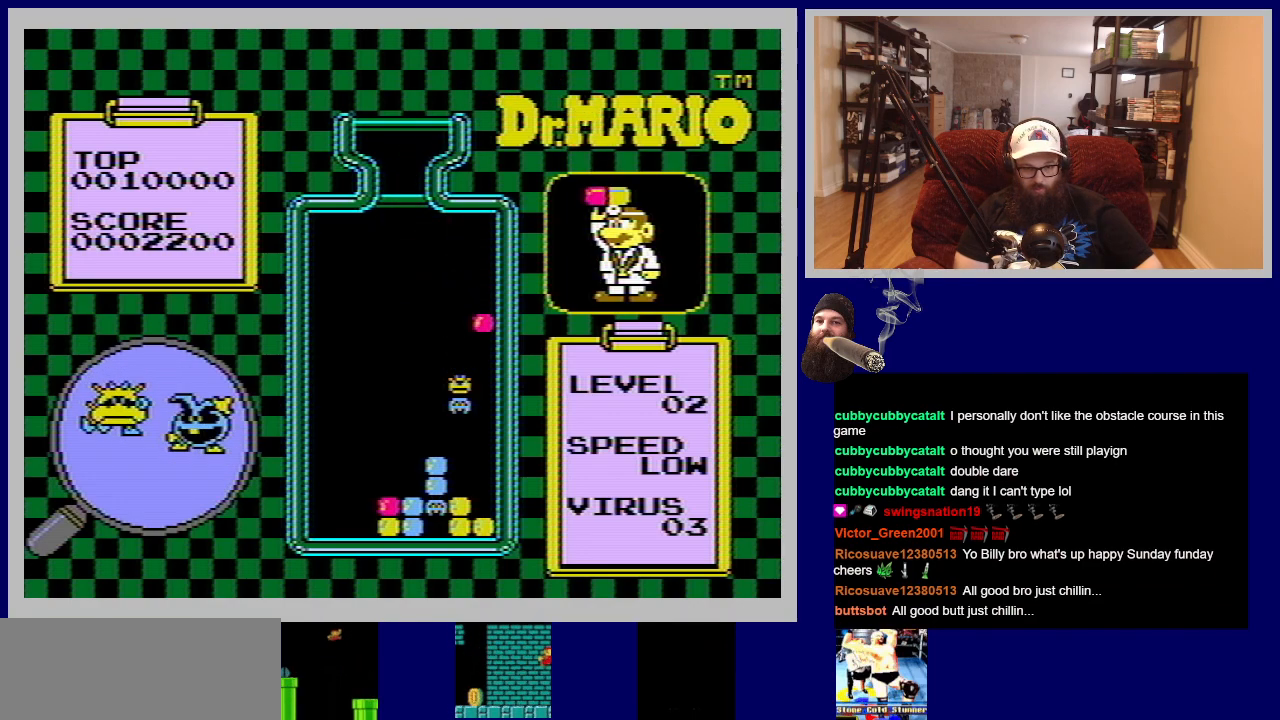
{"buttons": [], "events": []}
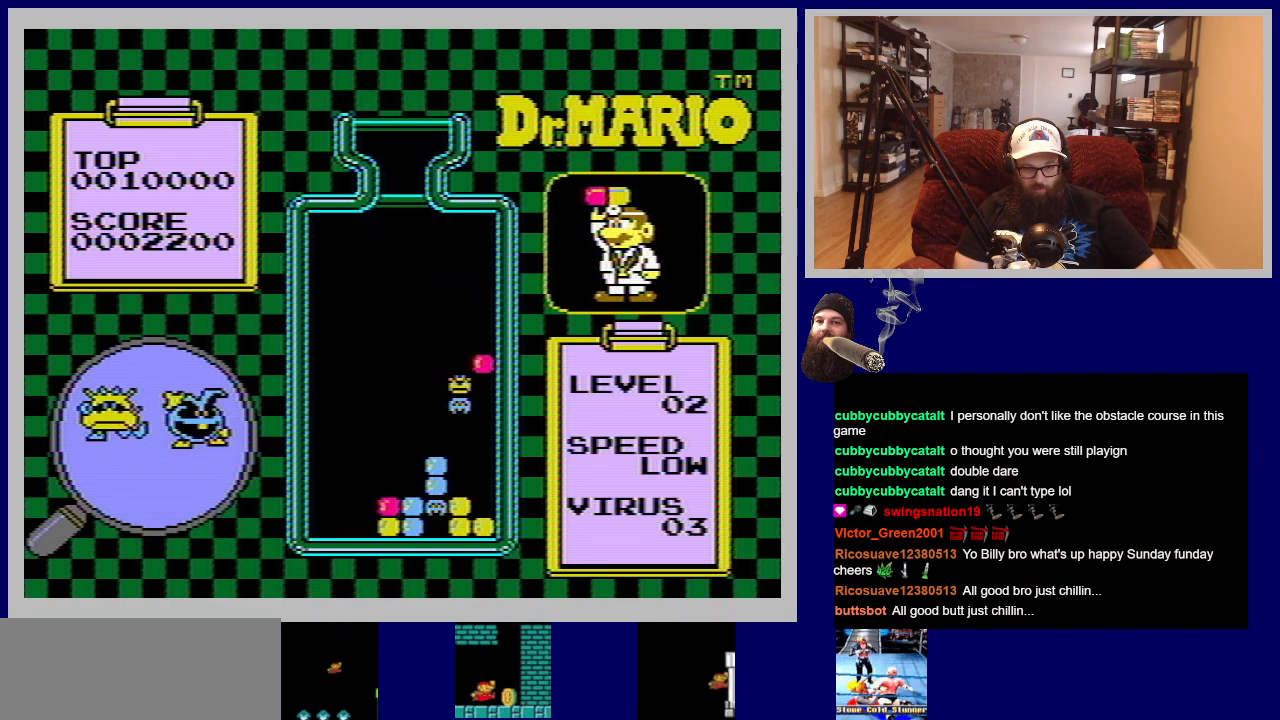
{"buttons": [], "events": []}
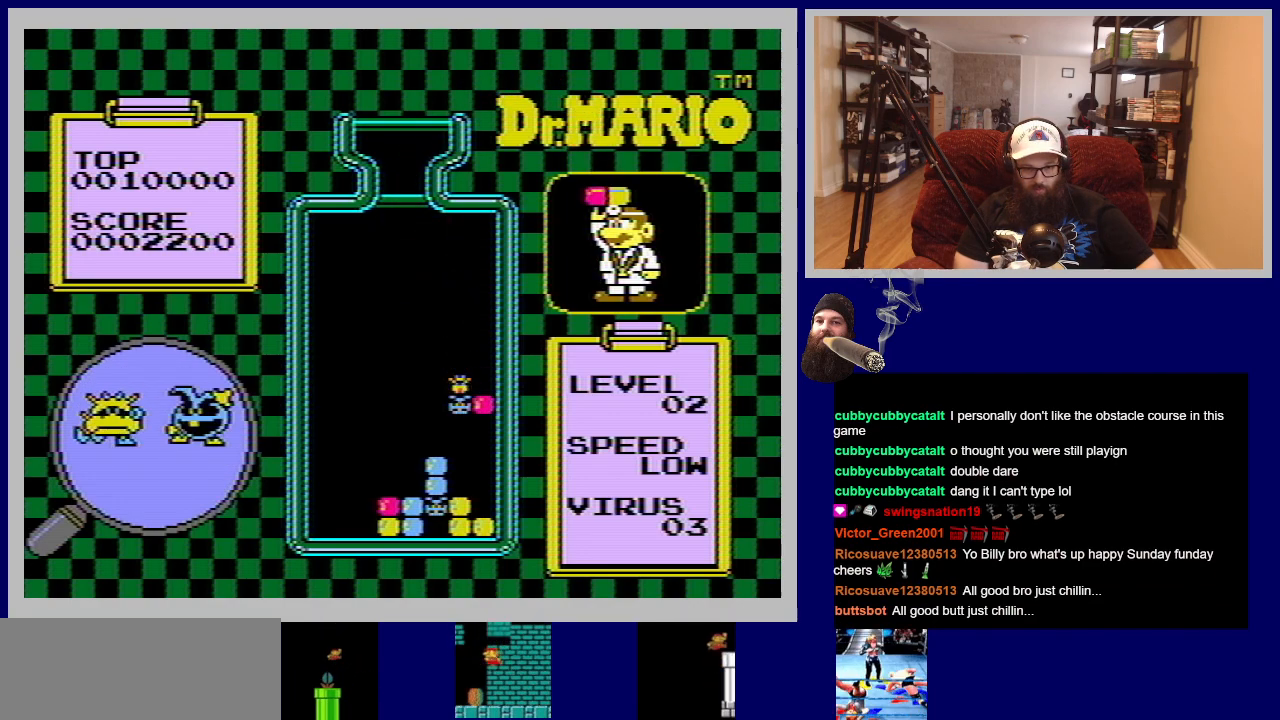
{"buttons": [], "events": []}
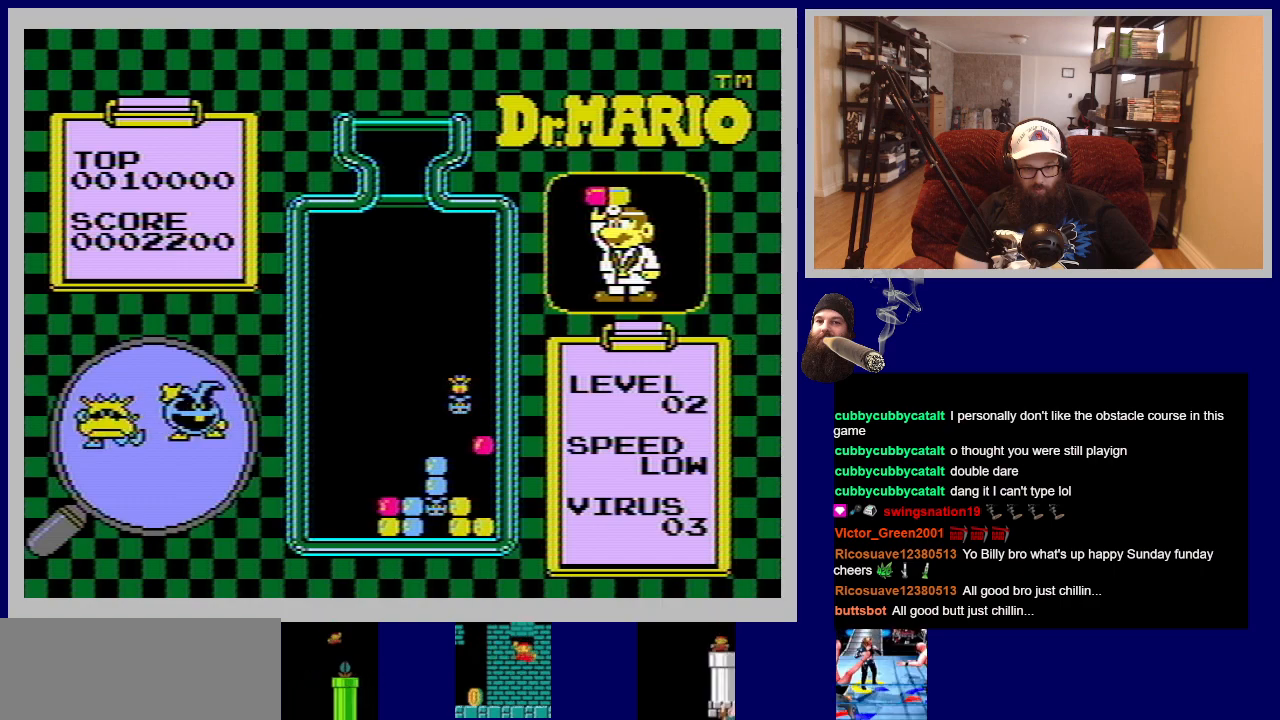
{"buttons": [], "events": []}
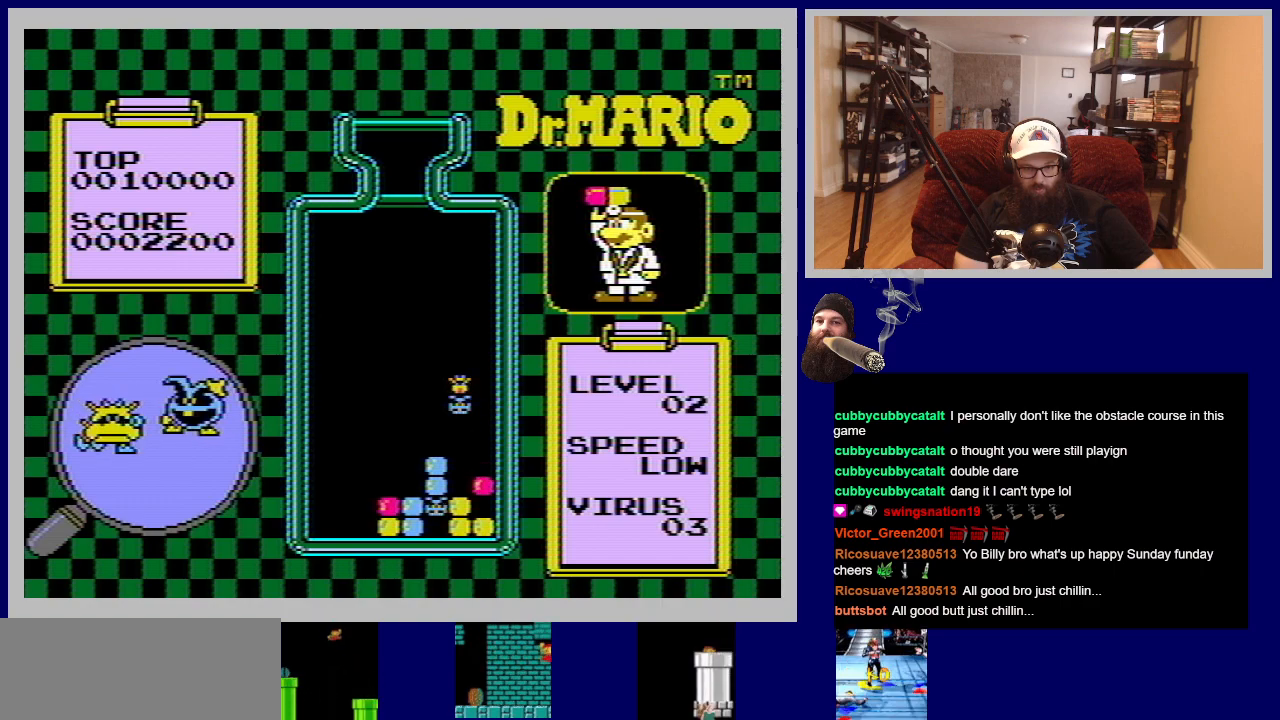
{"buttons": [], "events": []}